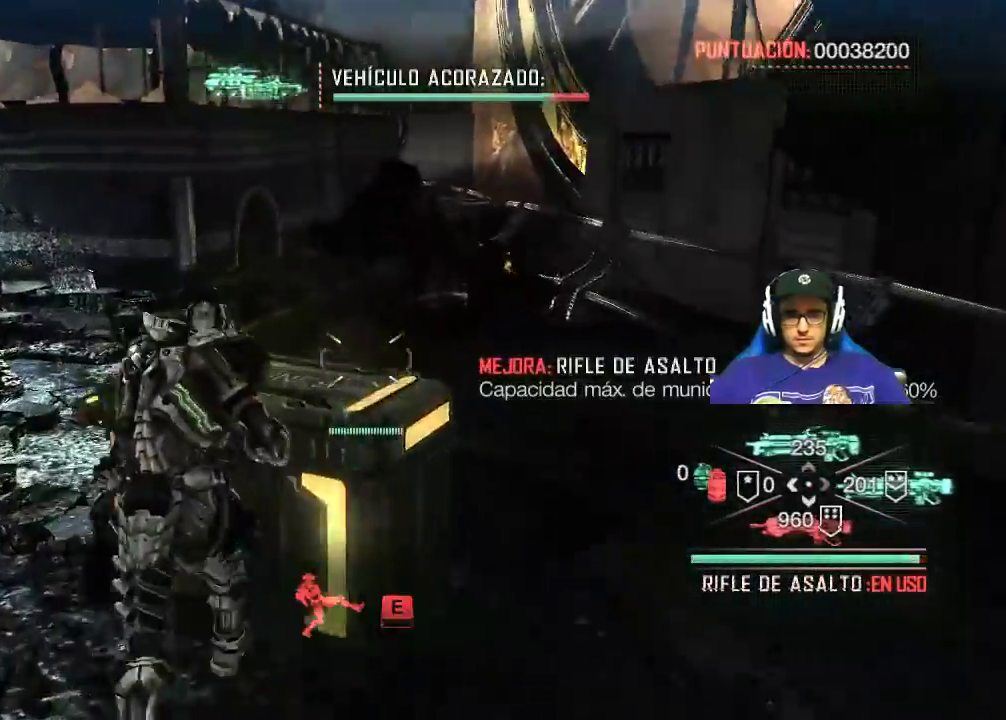
Gameplay with keyboard and mouse; each line is a JSON object with the keys and mouse buttons held at the frame after it. "events" lists presses ("down") and releases ("up") of "1", "2", "3", "4", "5", "a", "alt", "c", "caps_lock", "ctrl", "d", "e", "f", "g", "q", "r", "s", "shift", "space", "t", "tab", "v", "w", "x", "z", "mouse_left", "mouse_wheel" and "mouse_right" between this image and that frame as [ms after this image, input, new state], when the widget could be followed in between. "mouse_left", "mouse_wheel", "mouse_right" = the "left", "wheel", "right" buttons of the "mouse" list. No other keys are recorded. "wheel" means that the mouse wheel is clicked or scrolled. Not read: mouse_move.
{"keys": [], "mouse": [], "events": [[50, "e", "down"], [83, "w", "up"], [183, "e", "up"]]}
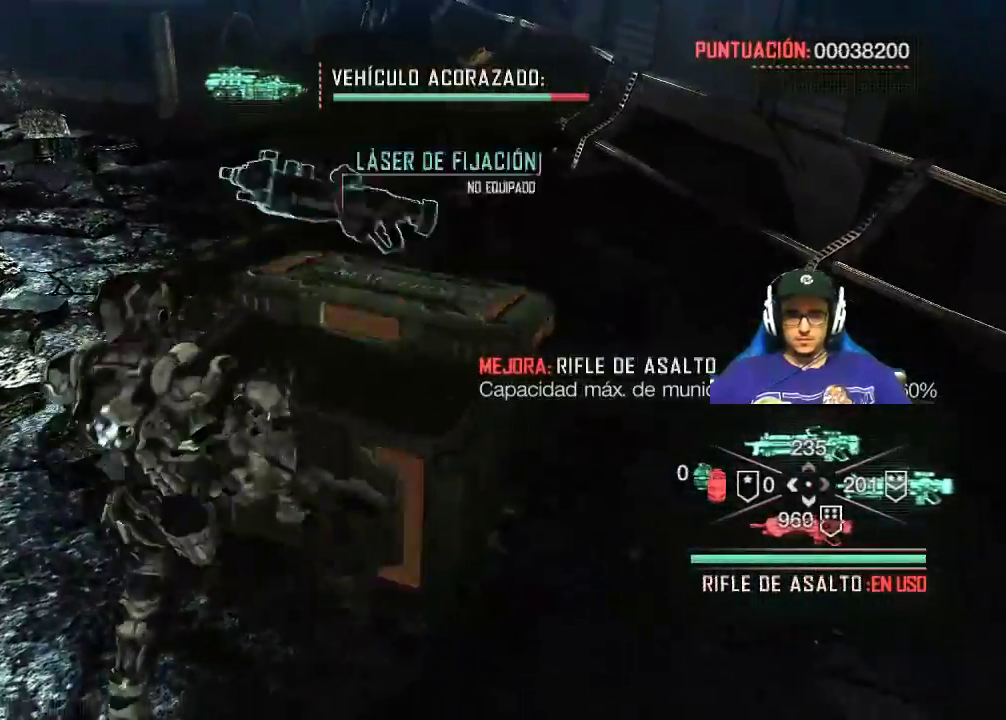
{"keys": [], "mouse": [], "events": []}
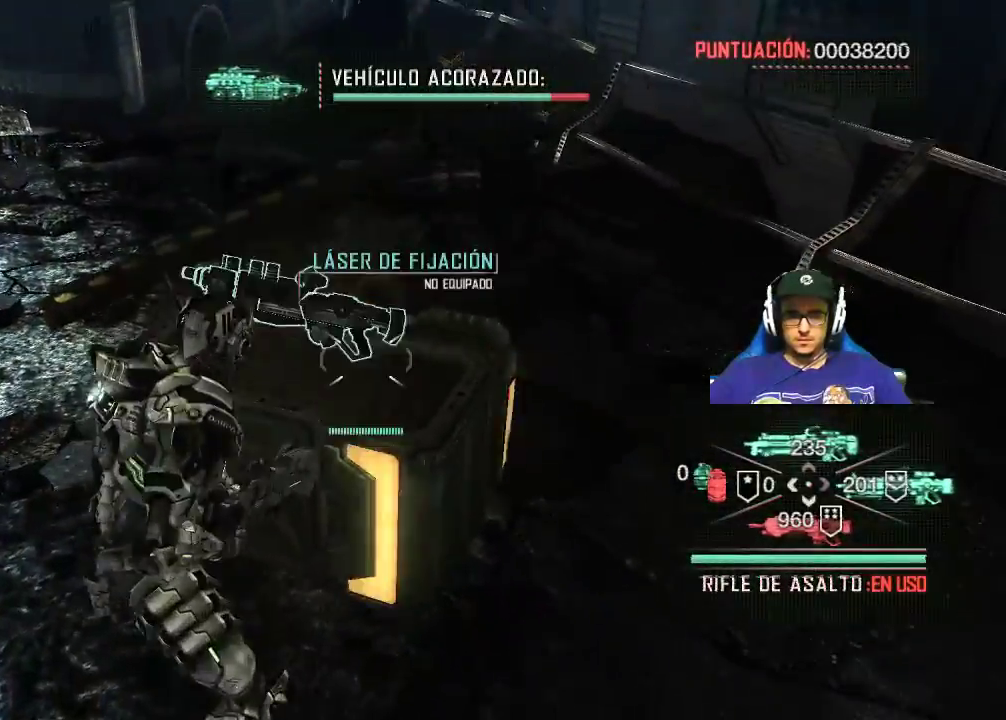
{"keys": [], "mouse": [], "events": []}
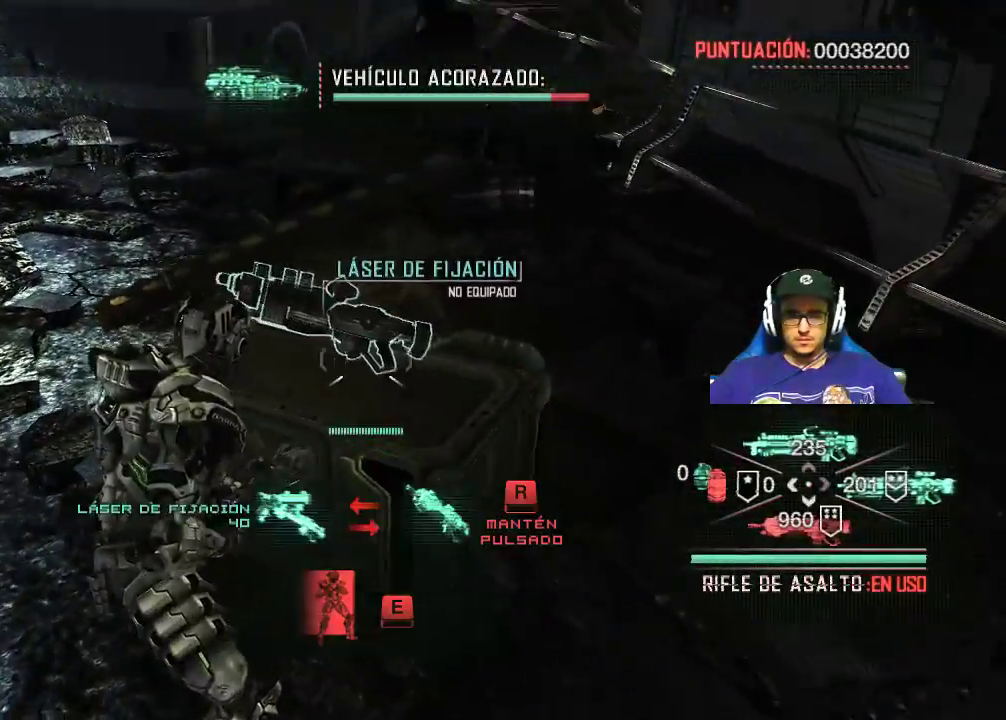
{"keys": [], "mouse": [], "events": []}
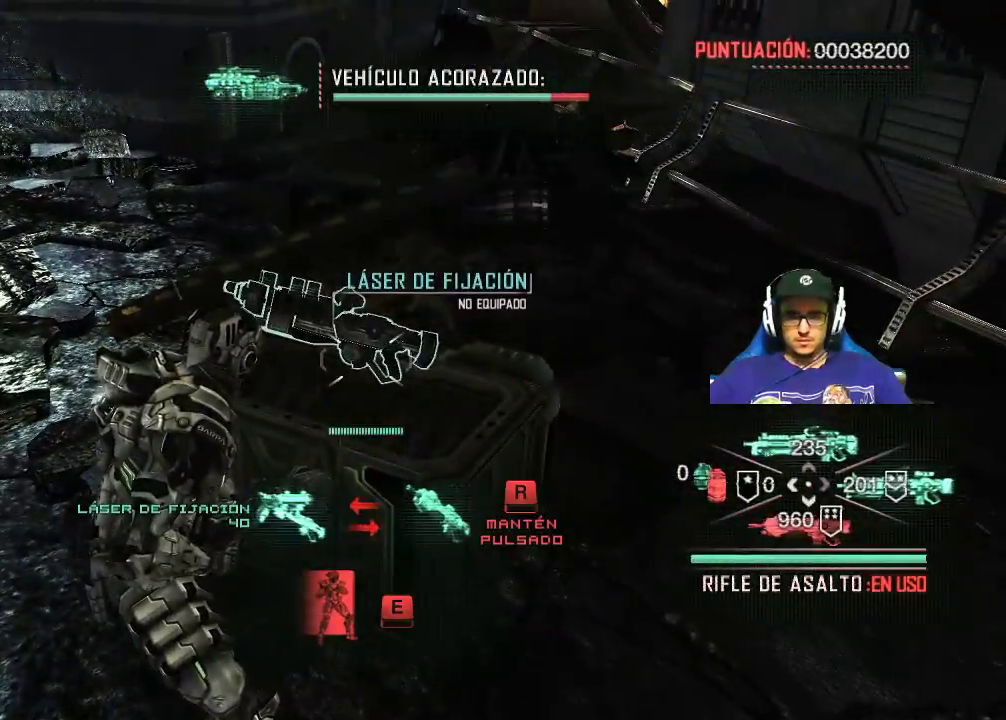
{"keys": [], "mouse": [], "events": []}
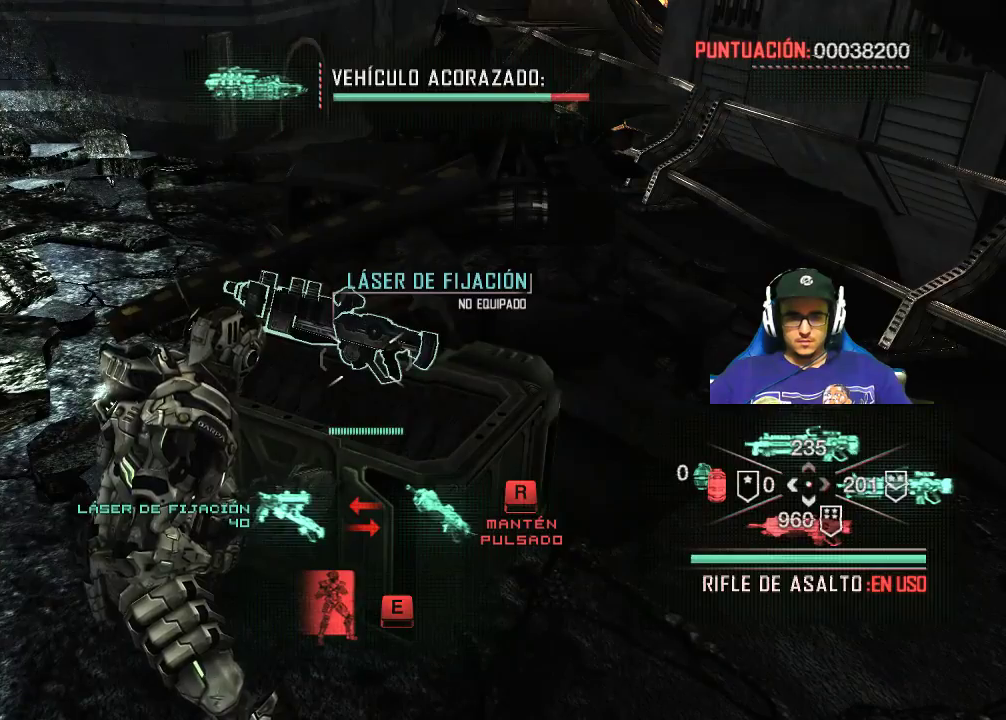
{"keys": [], "mouse": [], "events": [[217, "1", "down"], [317, "1", "up"]]}
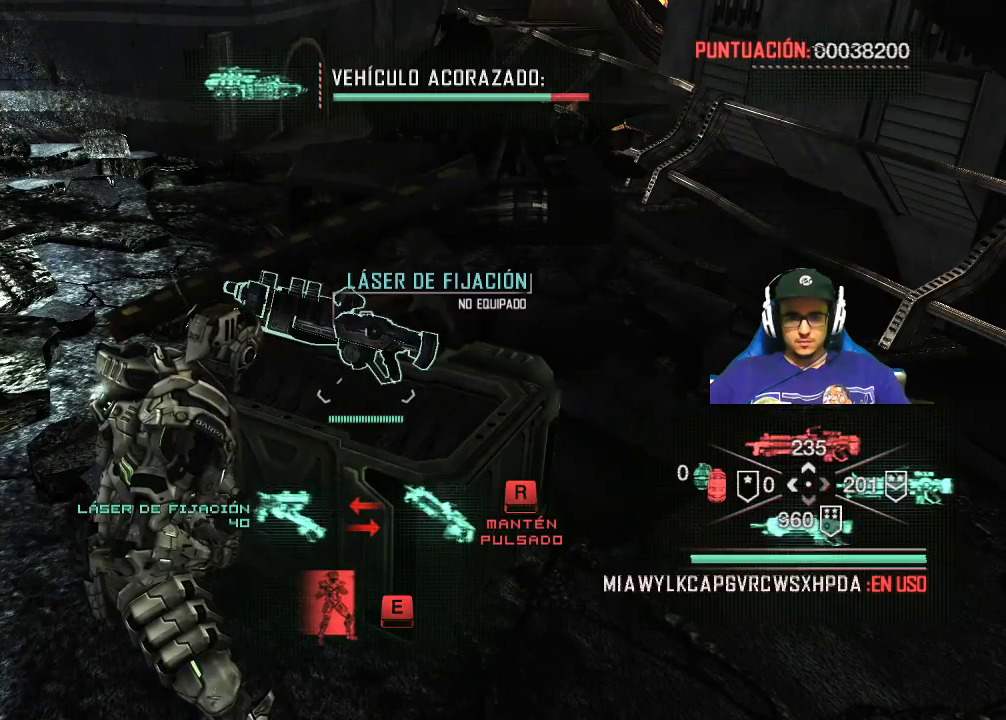
{"keys": [], "mouse": [], "events": []}
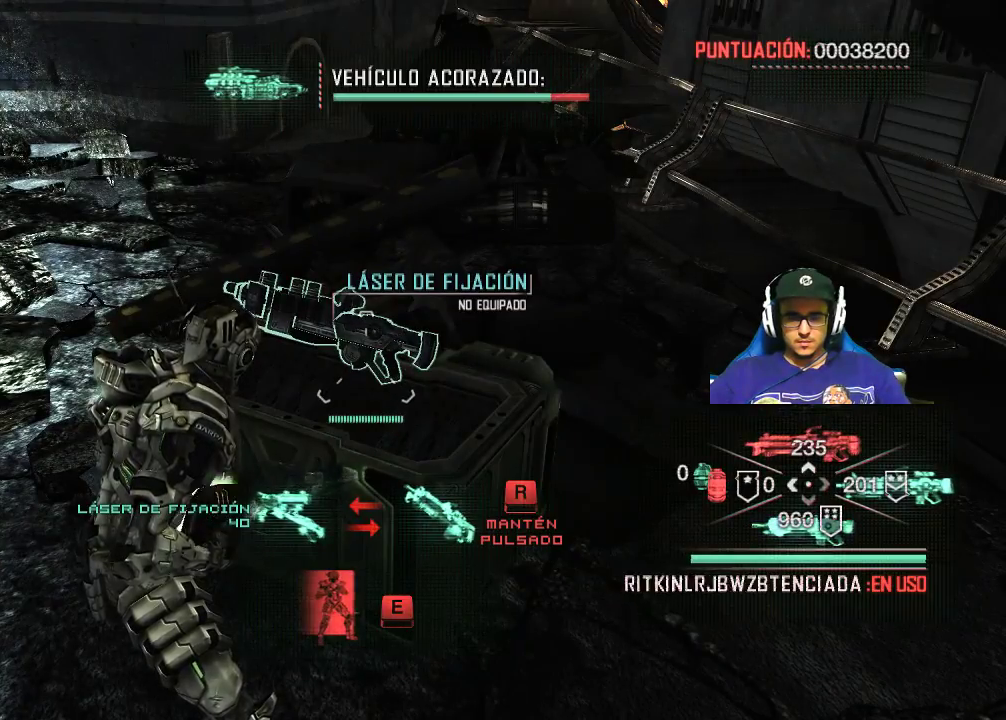
{"keys": [], "mouse": [], "events": []}
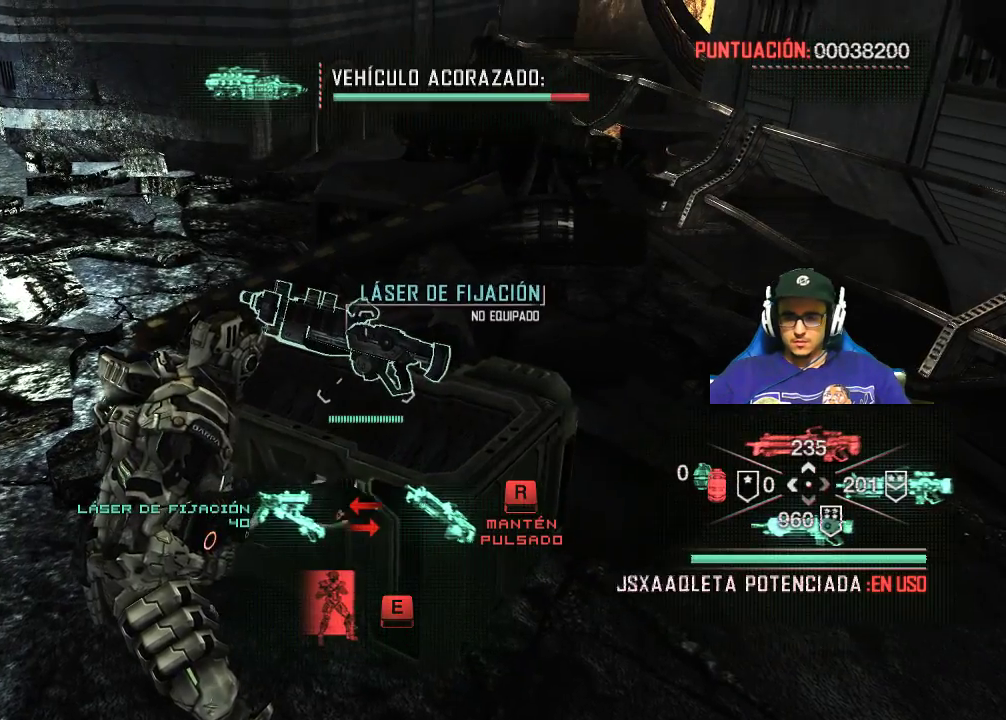
{"keys": [], "mouse": [], "events": []}
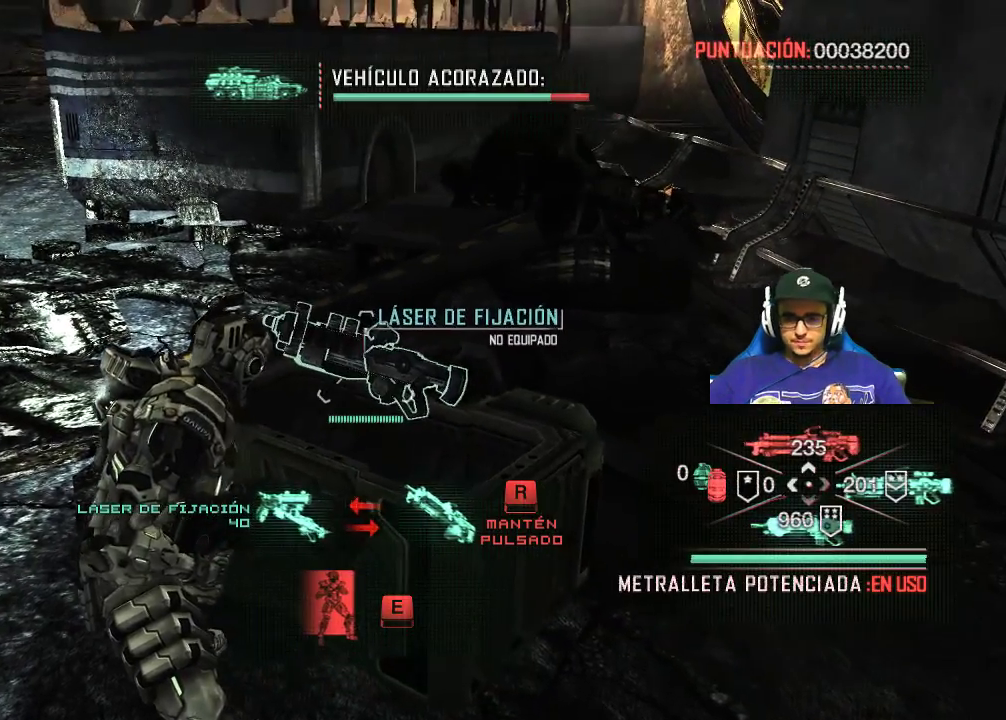
{"keys": [], "mouse": [], "events": []}
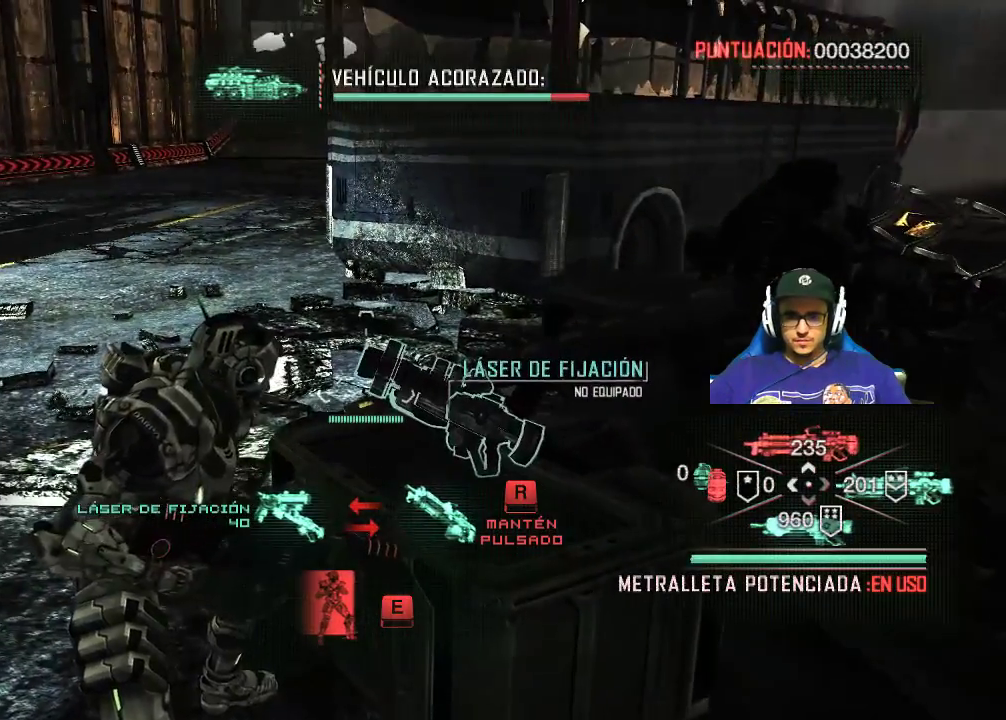
{"keys": [], "mouse": [], "events": []}
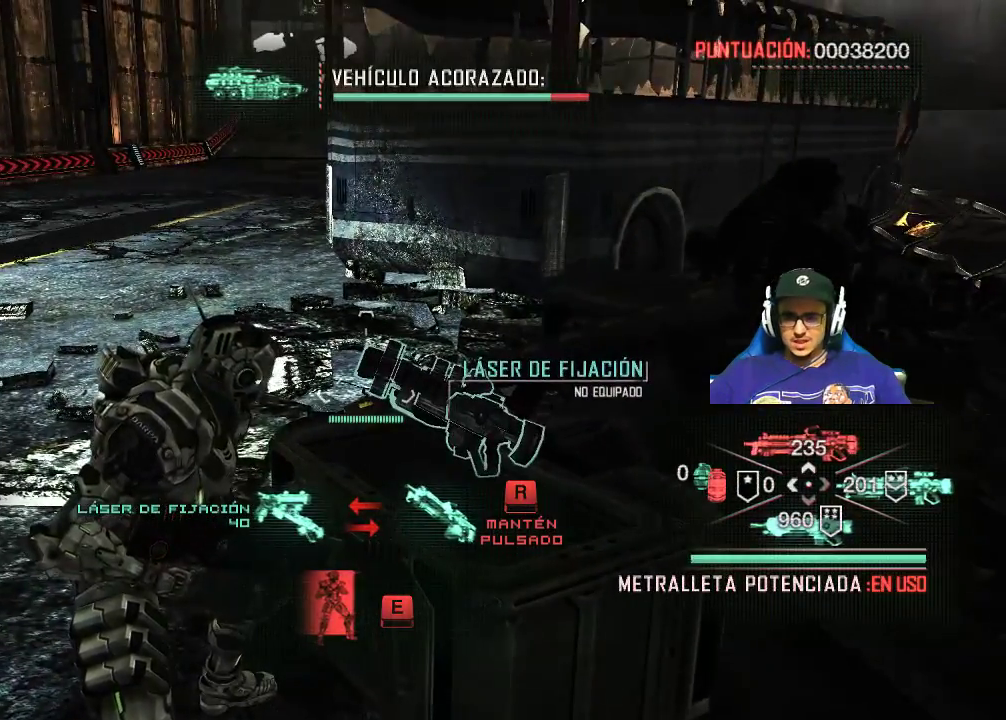
{"keys": [], "mouse": [], "events": []}
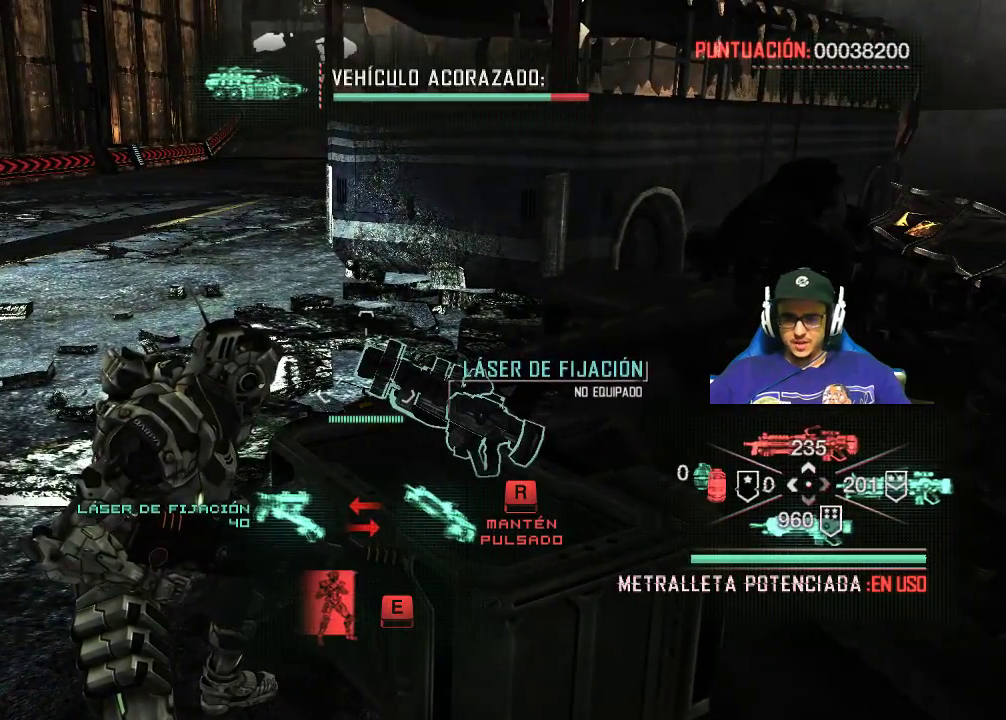
{"keys": ["r"], "mouse": [], "events": [[467, "r", "down"]]}
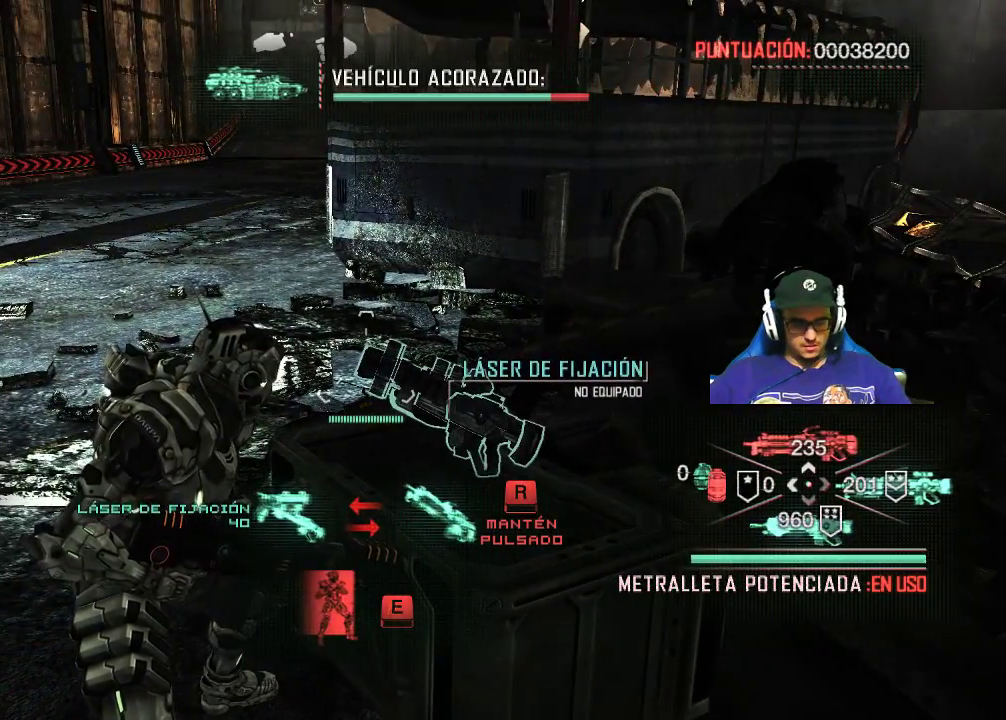
{"keys": ["r"], "mouse": [], "events": []}
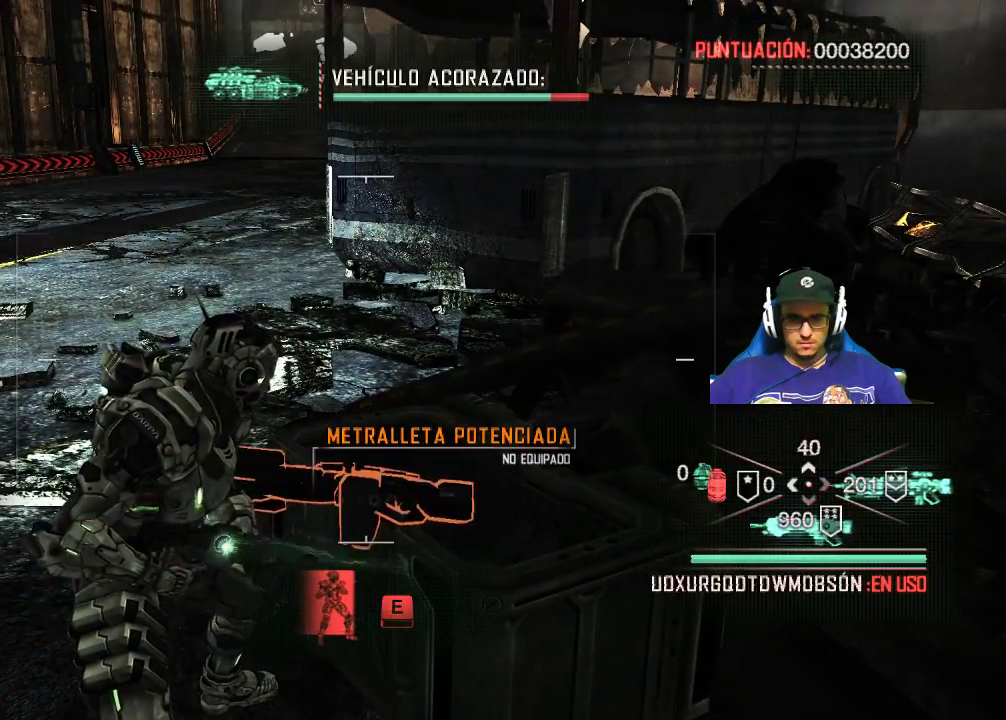
{"keys": [], "mouse": ["right"], "events": [[117, "r", "up"], [350, "mouse_right", "down"]]}
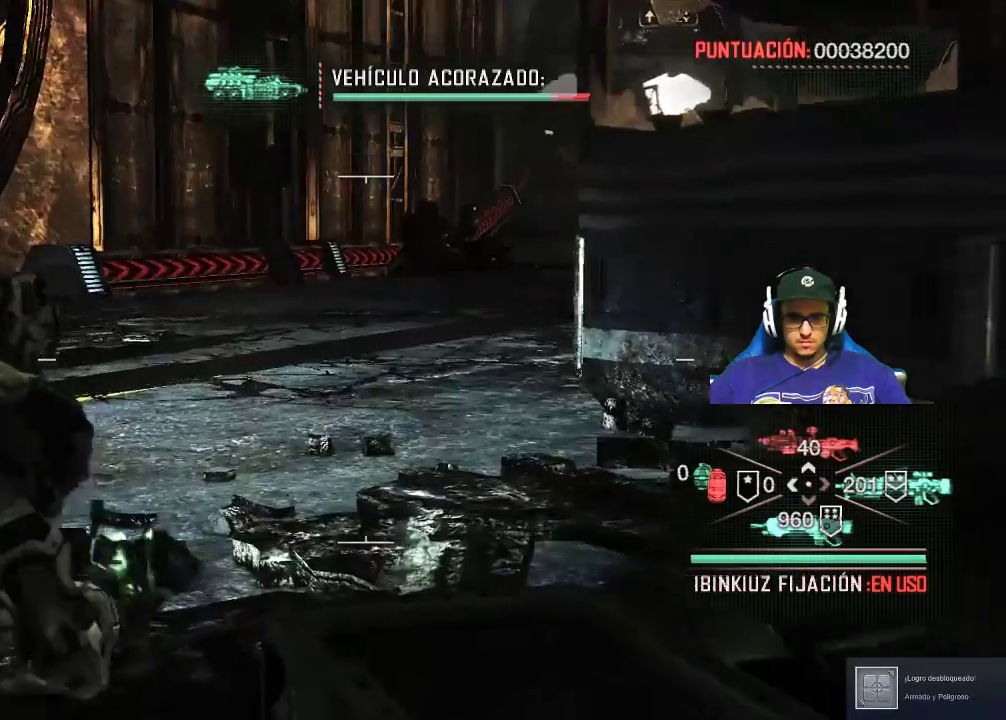
{"keys": [], "mouse": ["left", "right"], "events": [[283, "mouse_left", "down"]]}
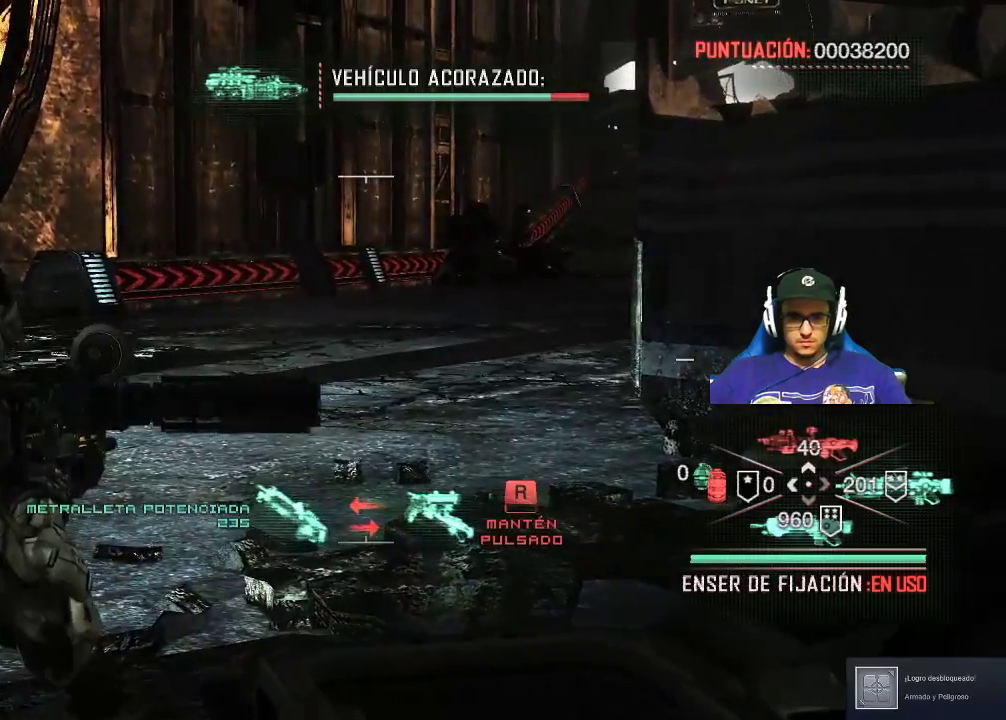
{"keys": [], "mouse": ["left", "right"], "events": []}
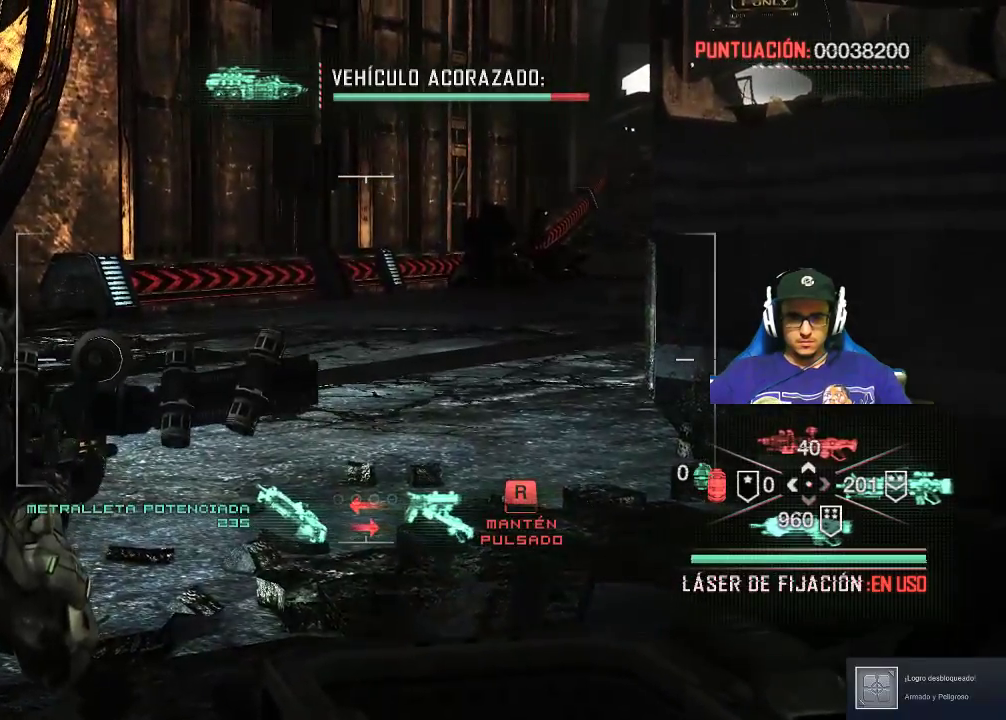
{"keys": [], "mouse": ["left", "right"], "events": [[217, "mouse_left", "up"], [317, "mouse_left", "down"]]}
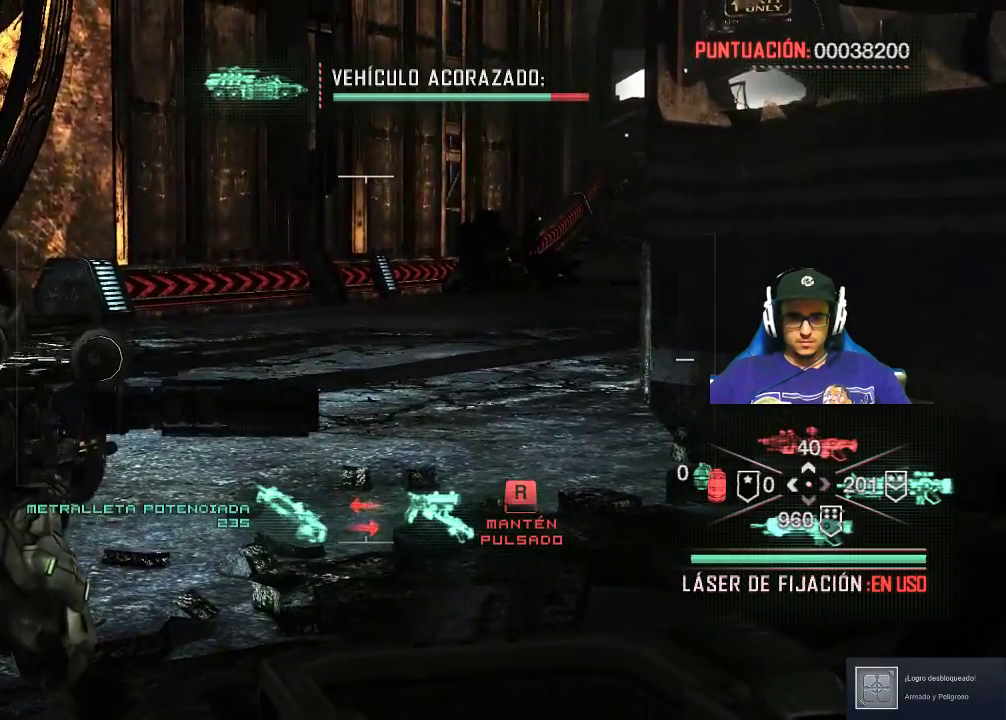
{"keys": [], "mouse": ["right"], "events": [[467, "mouse_left", "up"]]}
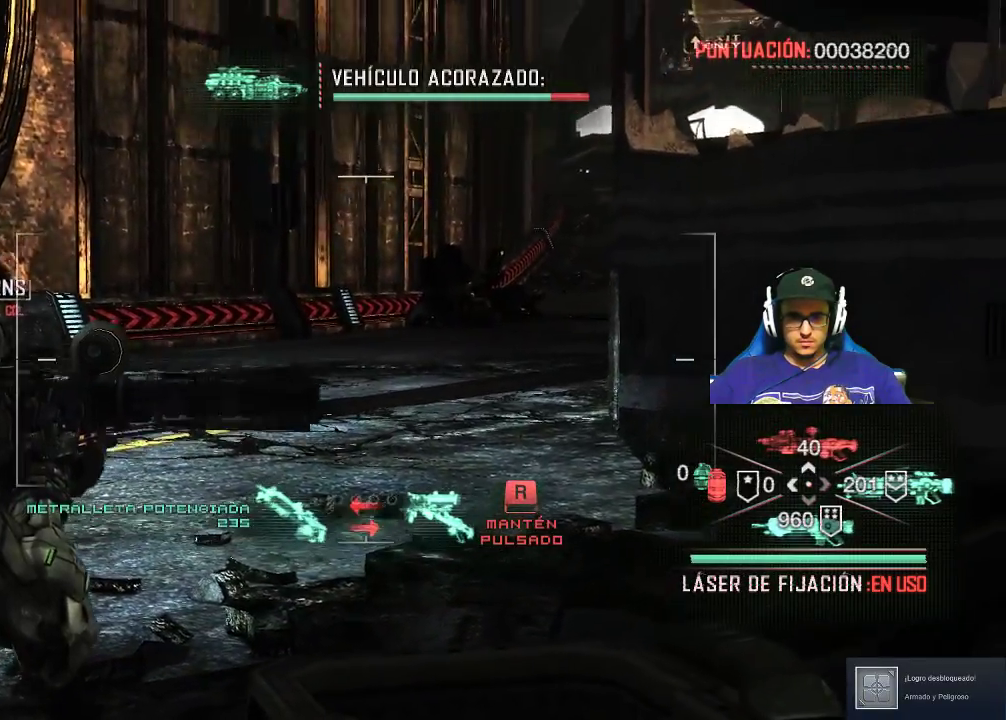
{"keys": [], "mouse": ["left", "right"], "events": [[250, "mouse_left", "down"]]}
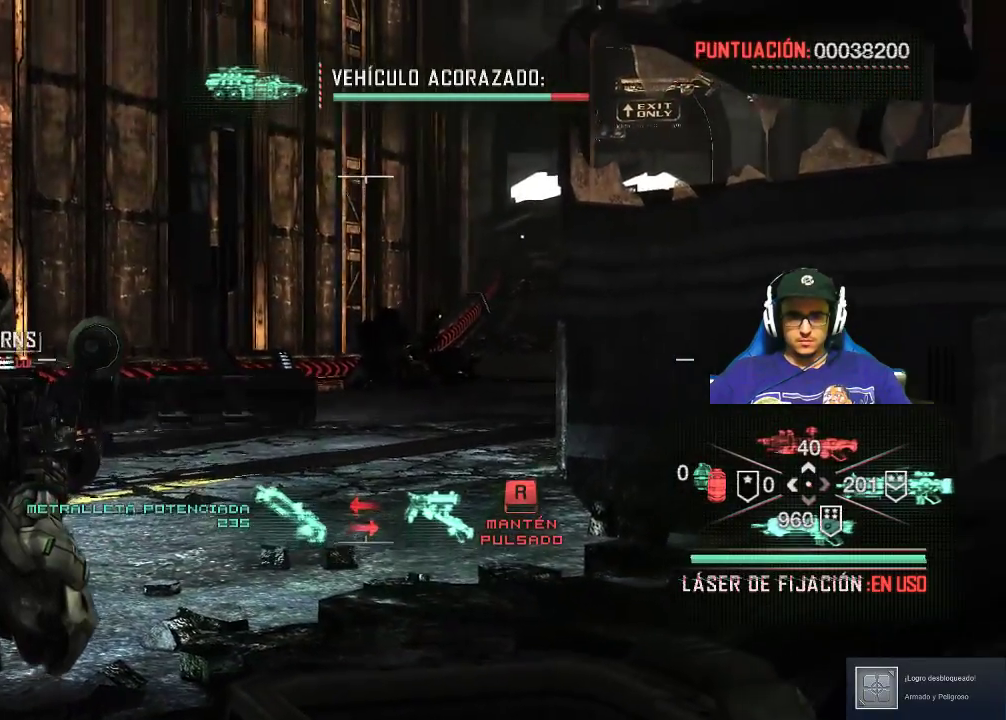
{"keys": [], "mouse": ["left", "right"], "events": []}
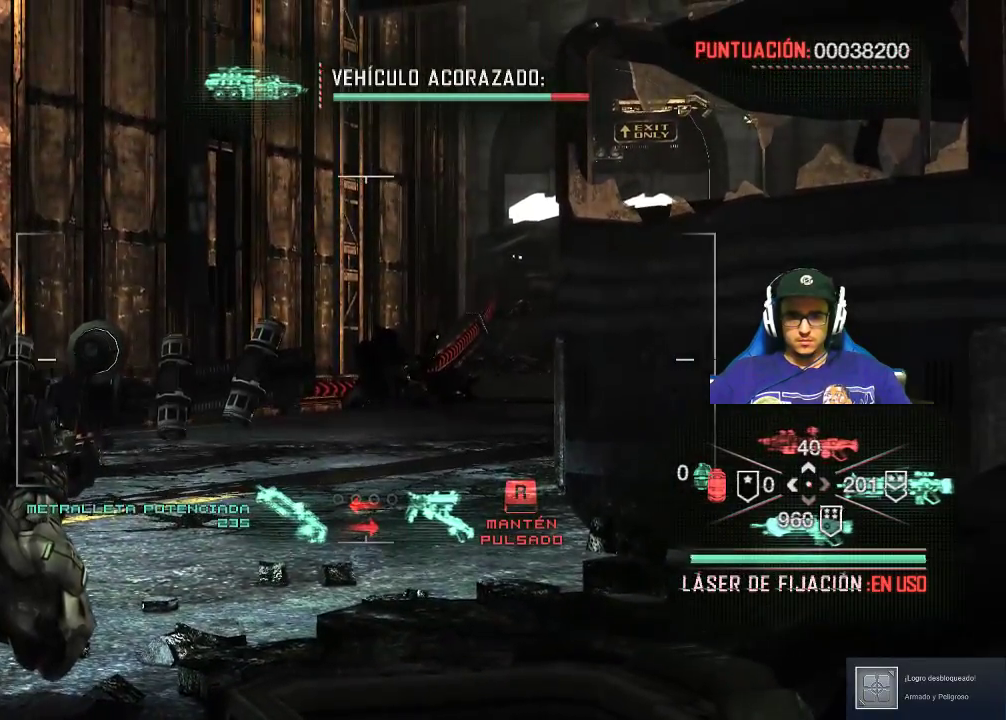
{"keys": [], "mouse": ["left", "right"], "events": []}
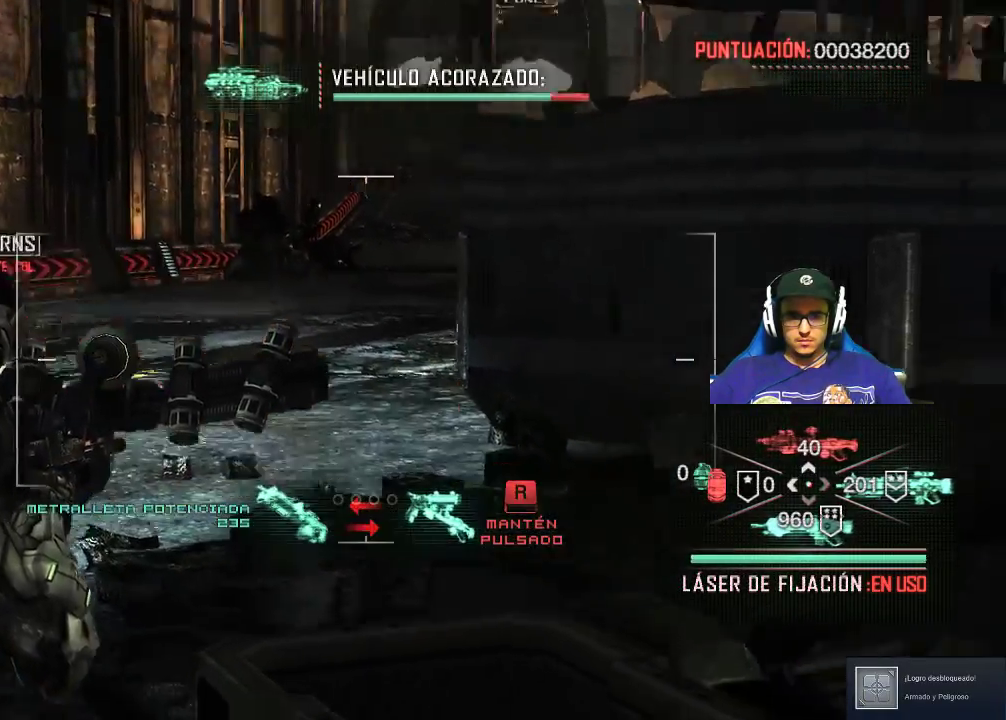
{"keys": [], "mouse": ["left", "right"], "events": []}
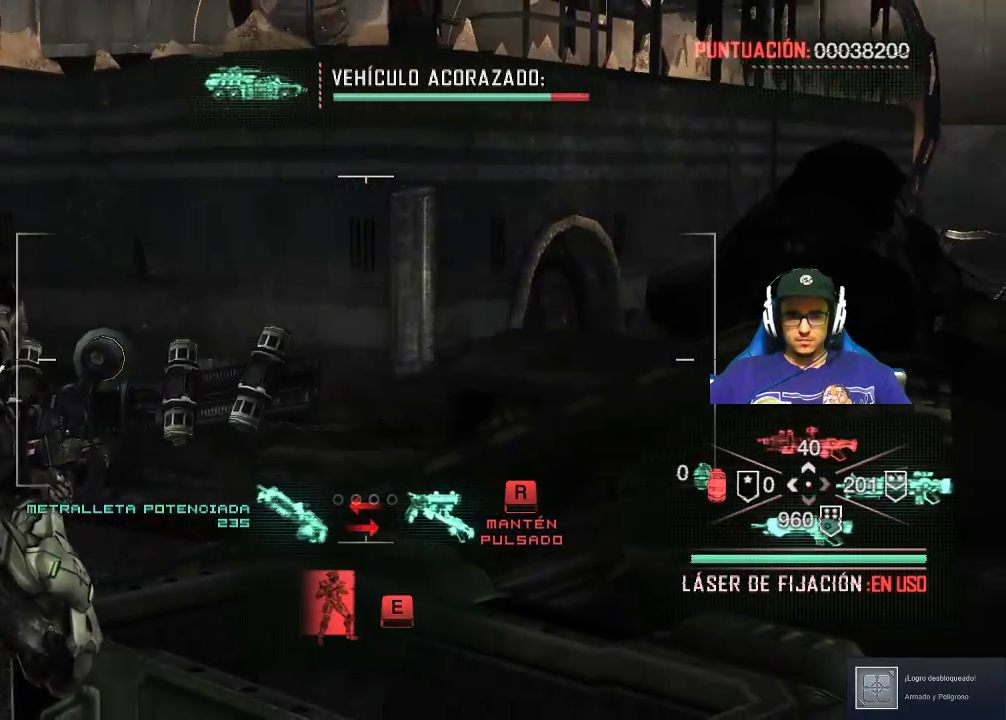
{"keys": [], "mouse": [], "events": [[217, "mouse_left", "up"], [267, "mouse_right", "up"]]}
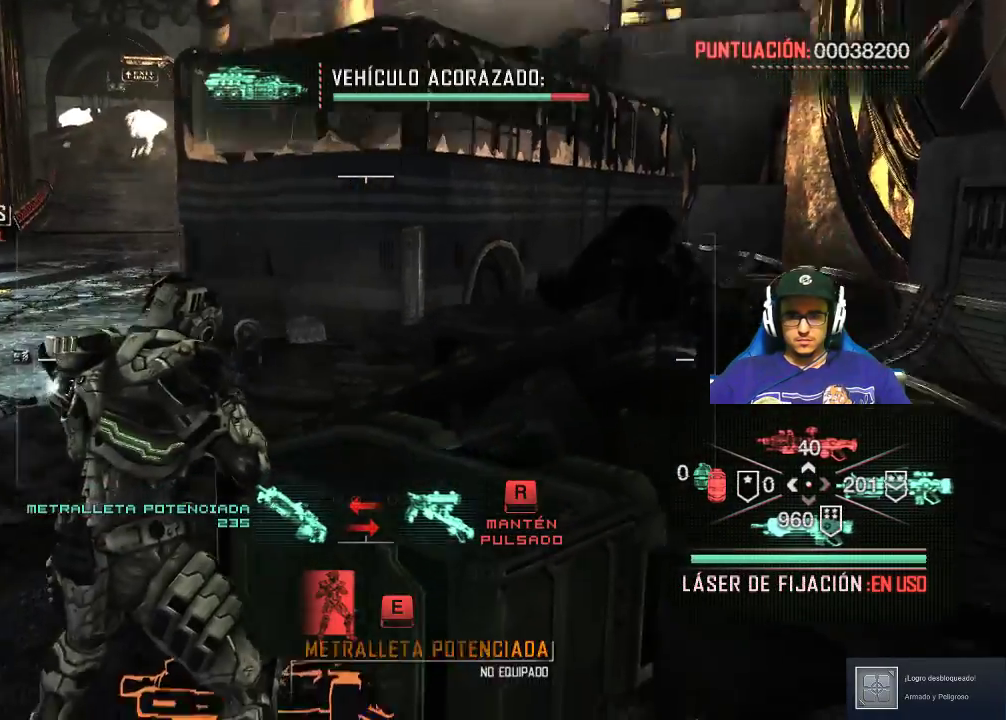
{"keys": [], "mouse": [], "events": []}
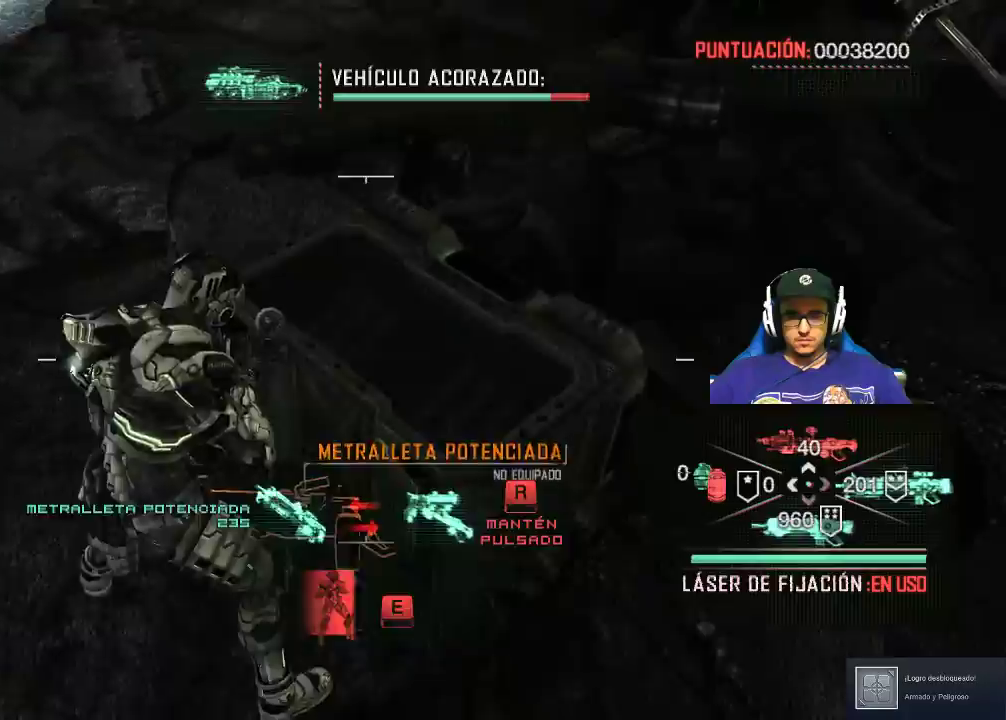
{"keys": ["e"], "mouse": [], "events": [[17, "e", "down"]]}
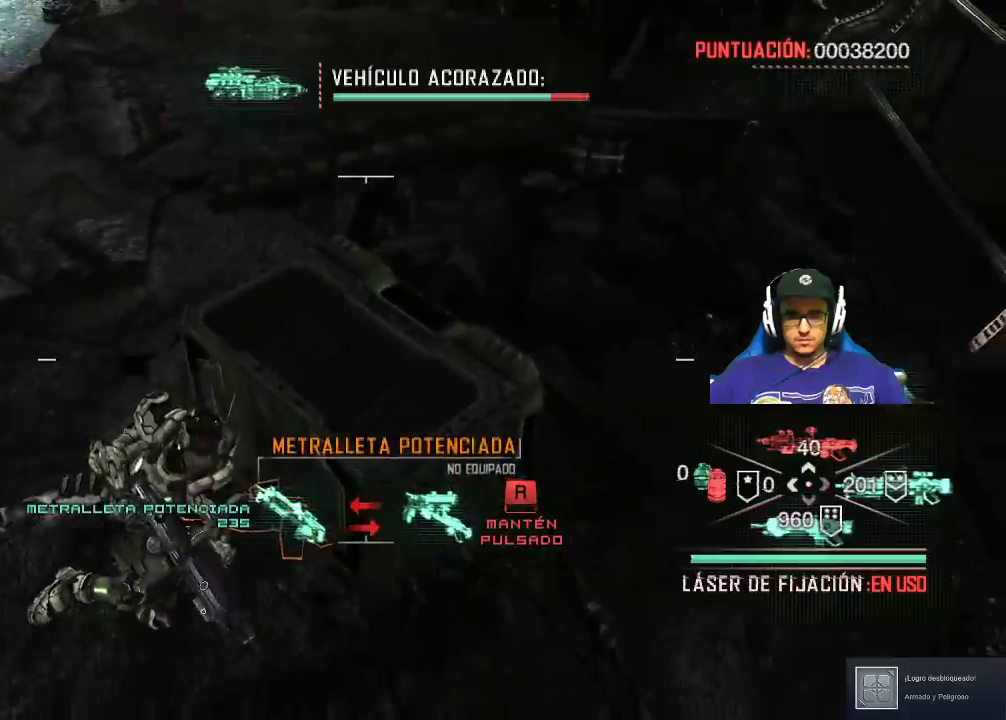
{"keys": ["r"], "mouse": [], "events": [[317, "e", "up"], [500, "r", "down"]]}
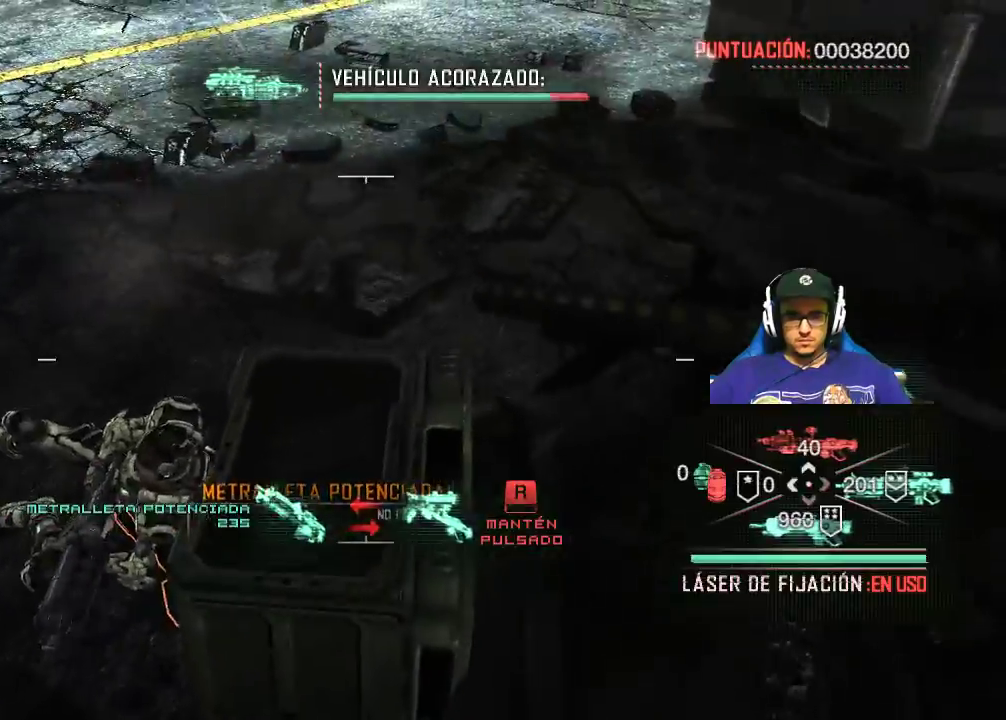
{"keys": ["r"], "mouse": [], "events": []}
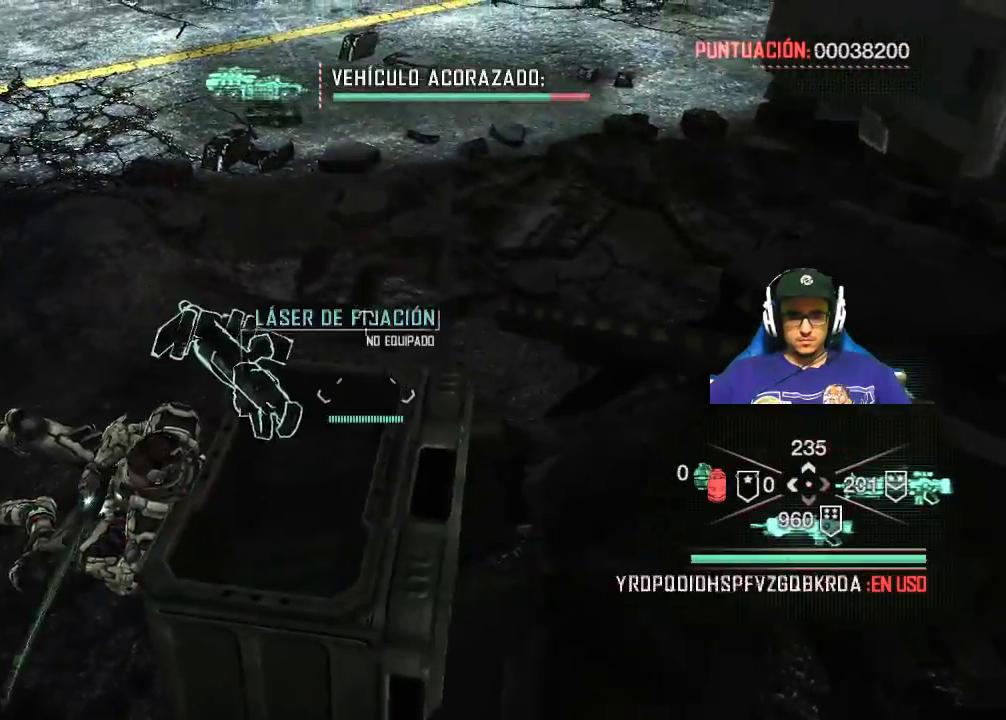
{"keys": ["shift", "w"], "mouse": [], "events": [[100, "r", "up"], [100, "w", "down"], [433, "shift", "down"]]}